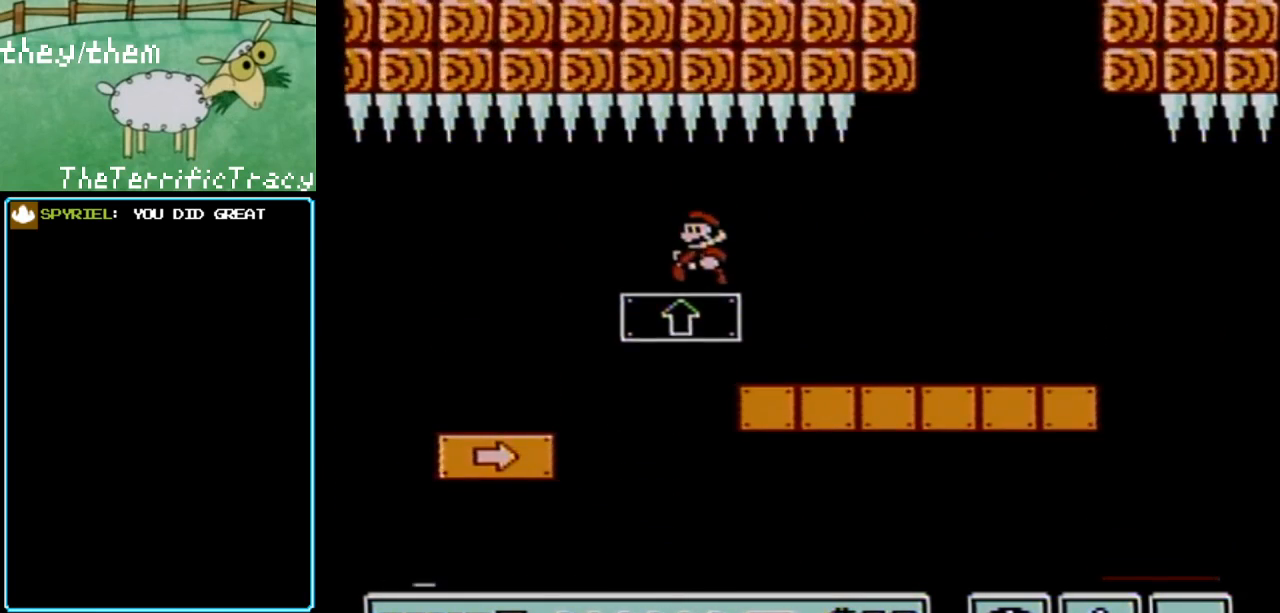
Gameplay with a controller (Nintendo layout); each line is a JSON object with the inputs held at the frame after it. "events" lists button and stick changes between this image and that frame as [ms after this image, input, new state], when the widget could be followed in between. Not read: L3 R3.
{"buttons": [], "events": []}
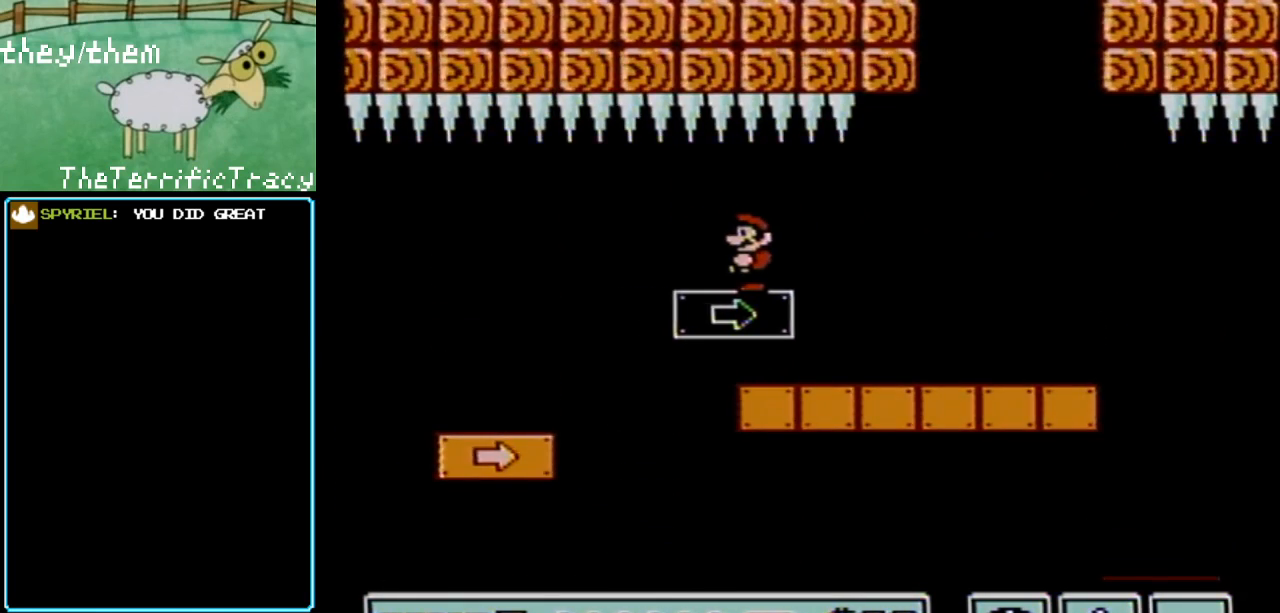
{"buttons": [], "events": []}
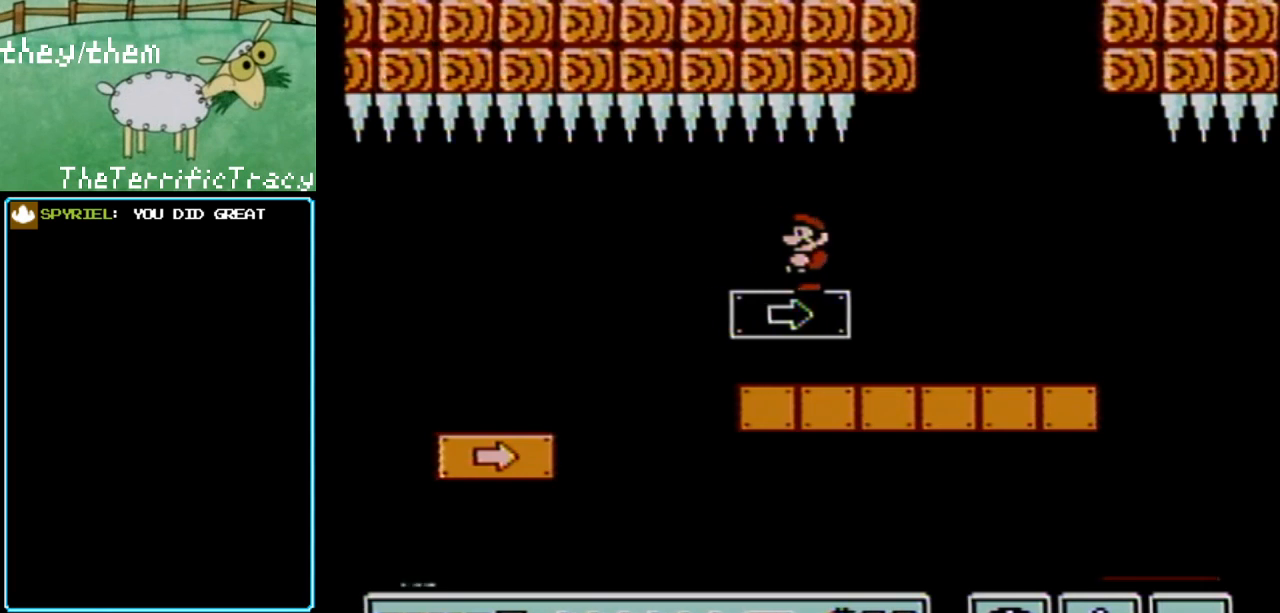
{"buttons": [], "events": []}
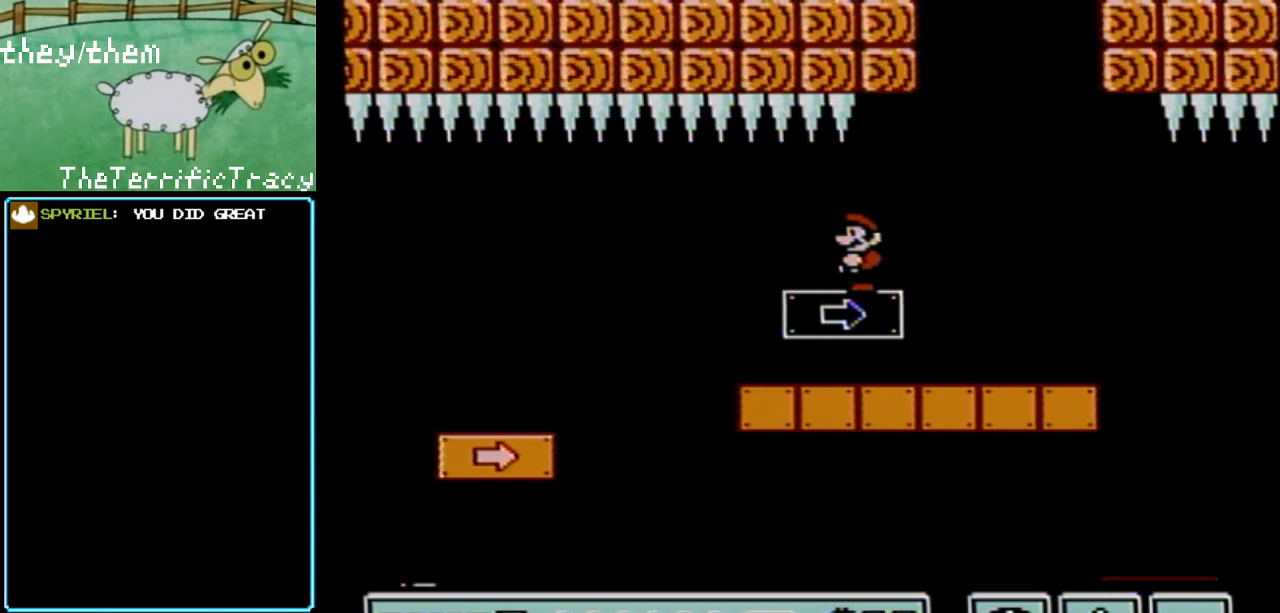
{"buttons": [], "events": []}
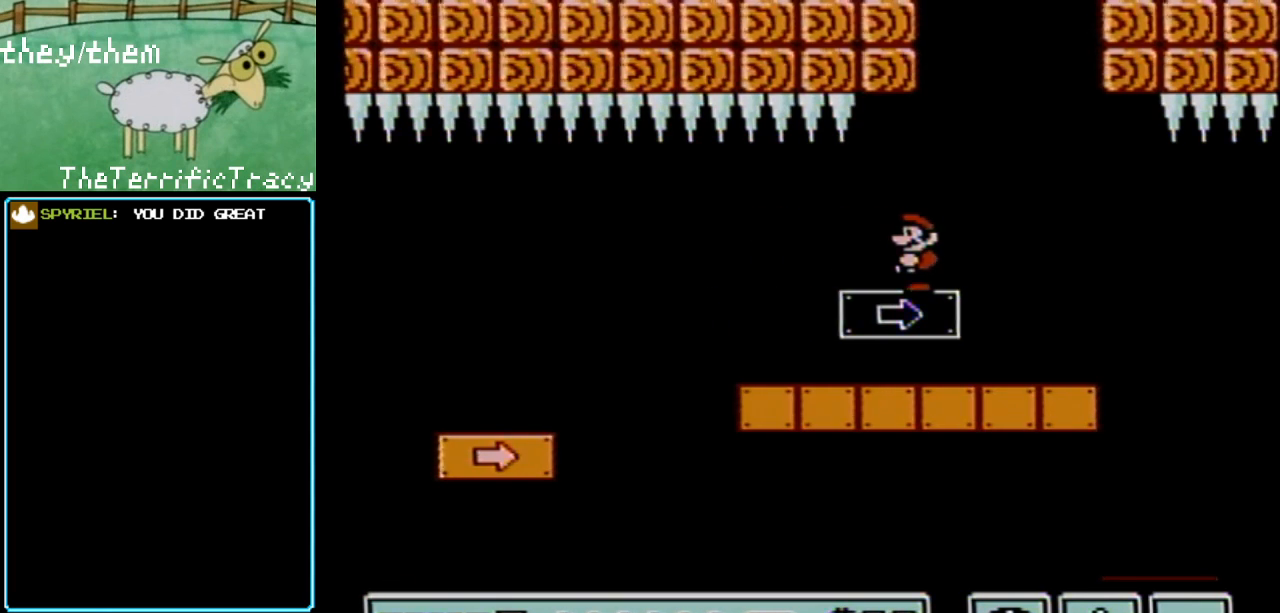
{"buttons": [], "events": []}
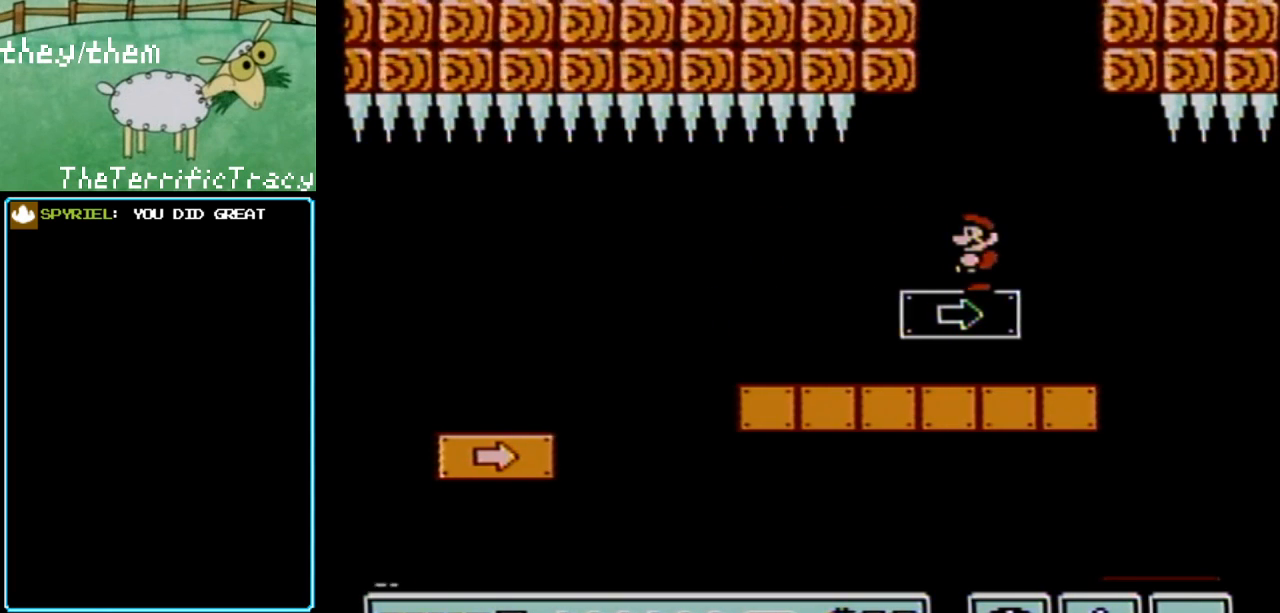
{"buttons": [], "events": [[433, "A", "down"], [500, "A", "up"]]}
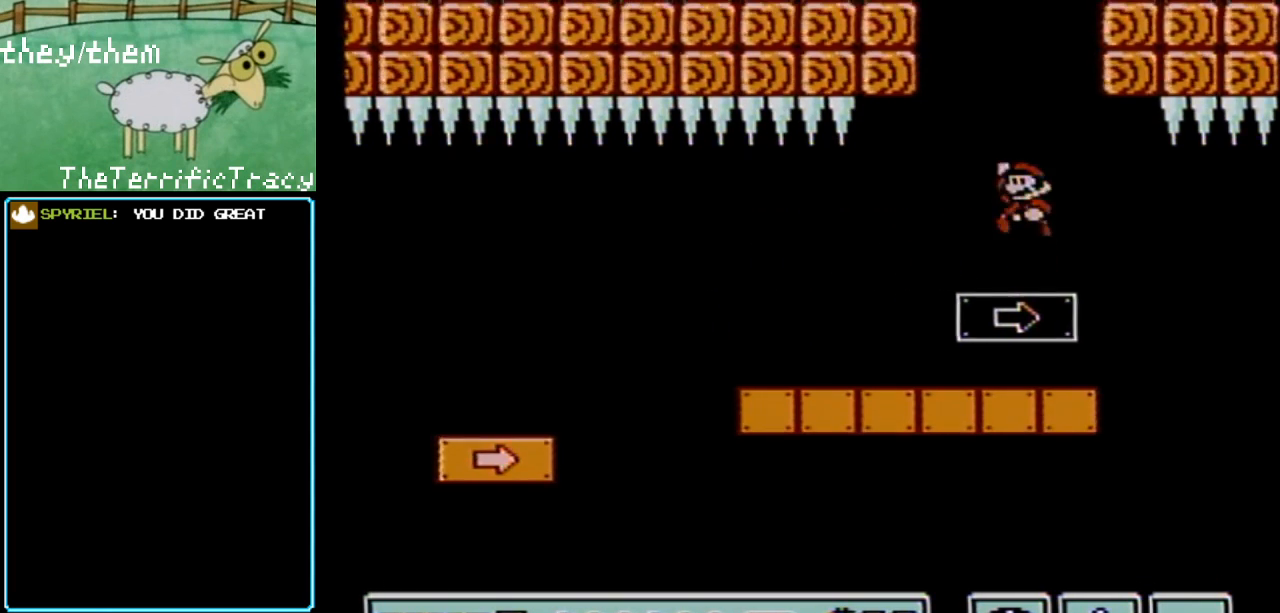
{"buttons": [], "events": []}
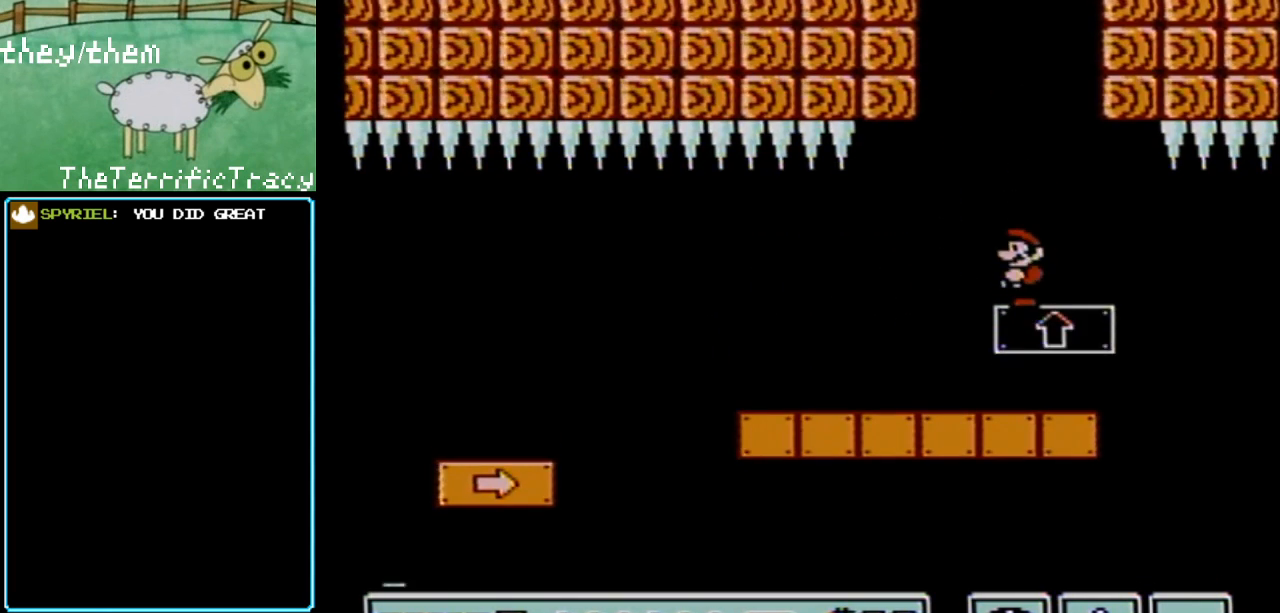
{"buttons": [], "events": [[350, "DPAD_RIGHT", "down"], [500, "DPAD_RIGHT", "up"]]}
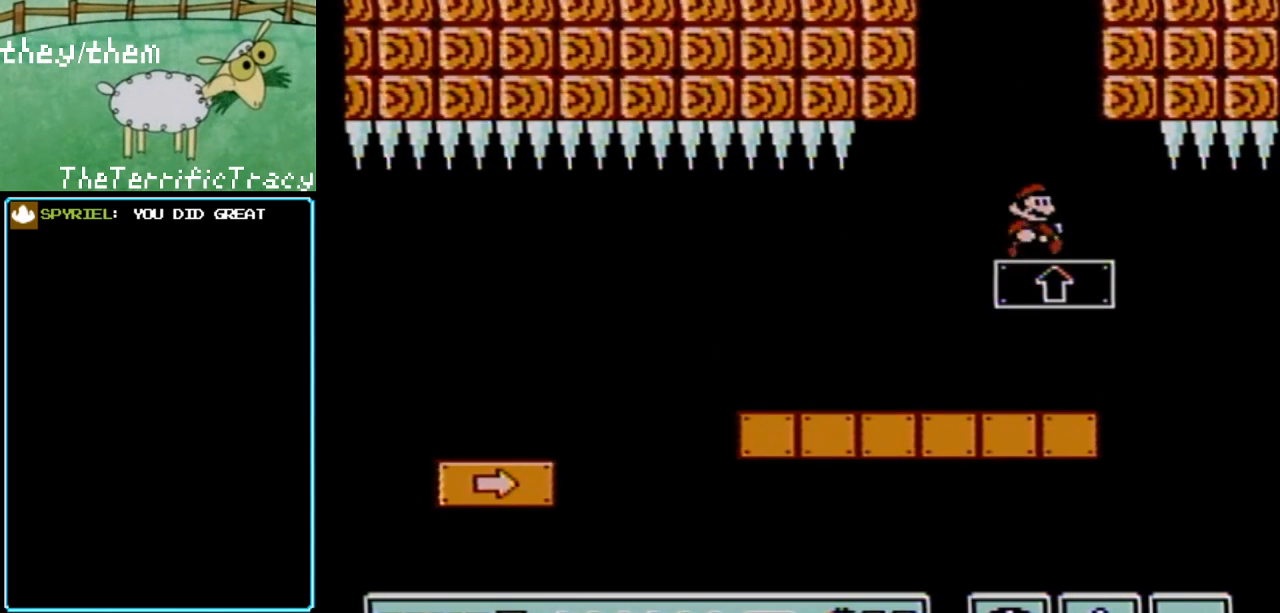
{"buttons": ["DPAD_RIGHT"], "events": [[217, "DPAD_LEFT", "down"], [317, "DPAD_LEFT", "up"], [433, "DPAD_RIGHT", "down"]]}
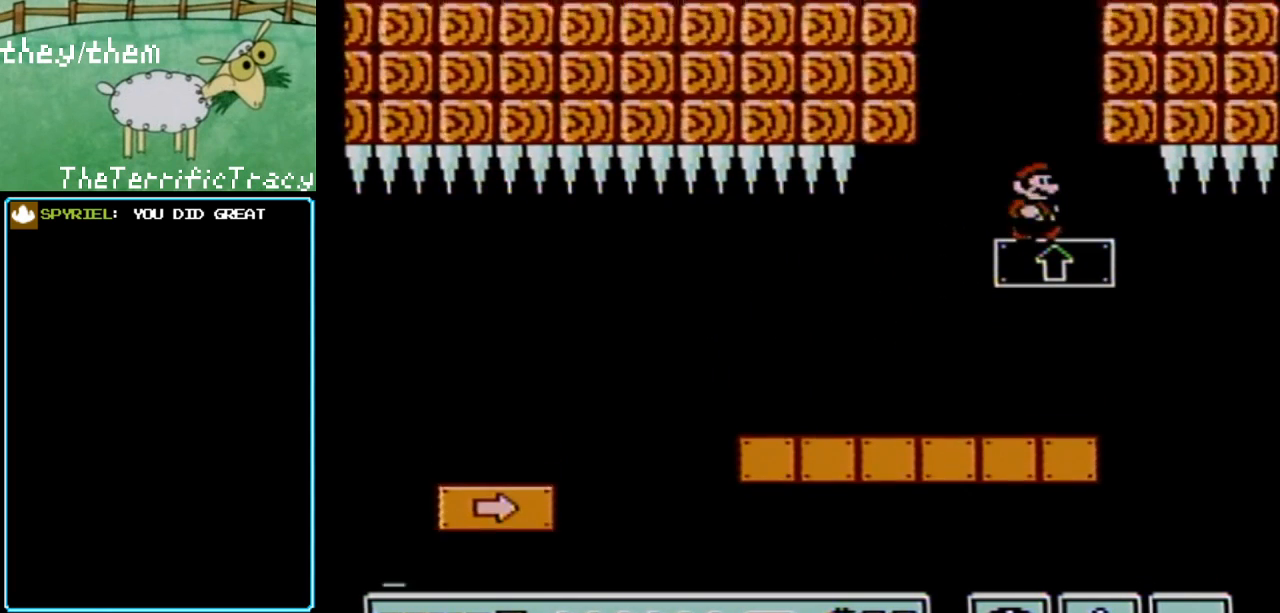
{"buttons": [], "events": [[67, "DPAD_RIGHT", "up"], [183, "DPAD_LEFT", "down"], [250, "DPAD_LEFT", "up"]]}
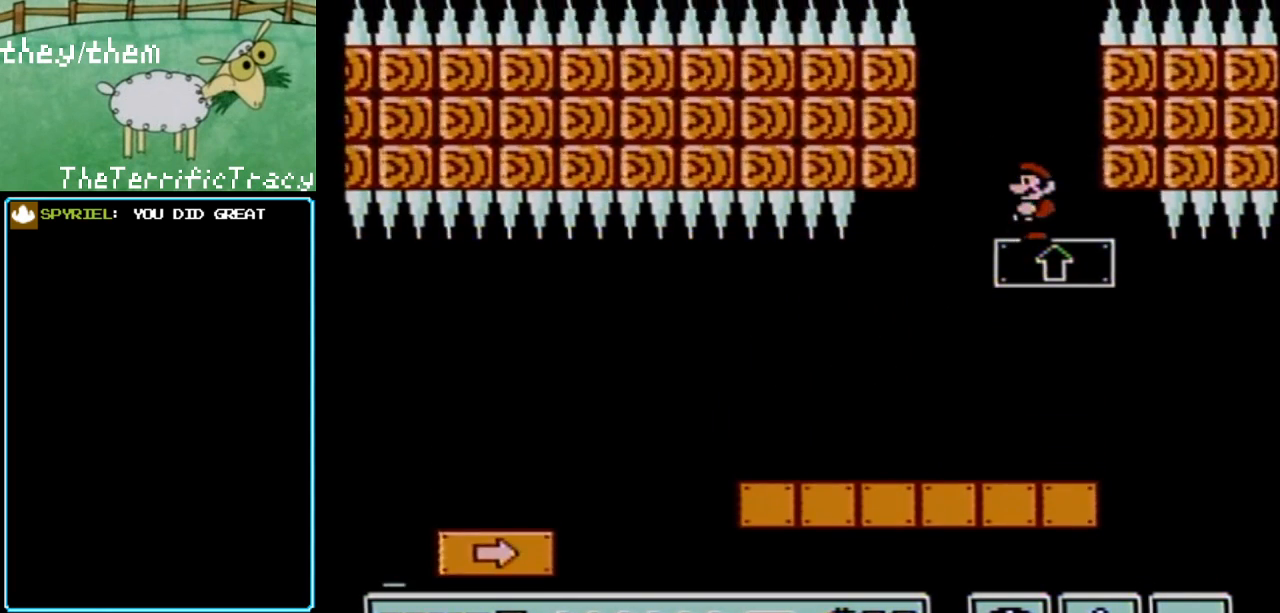
{"buttons": [], "events": []}
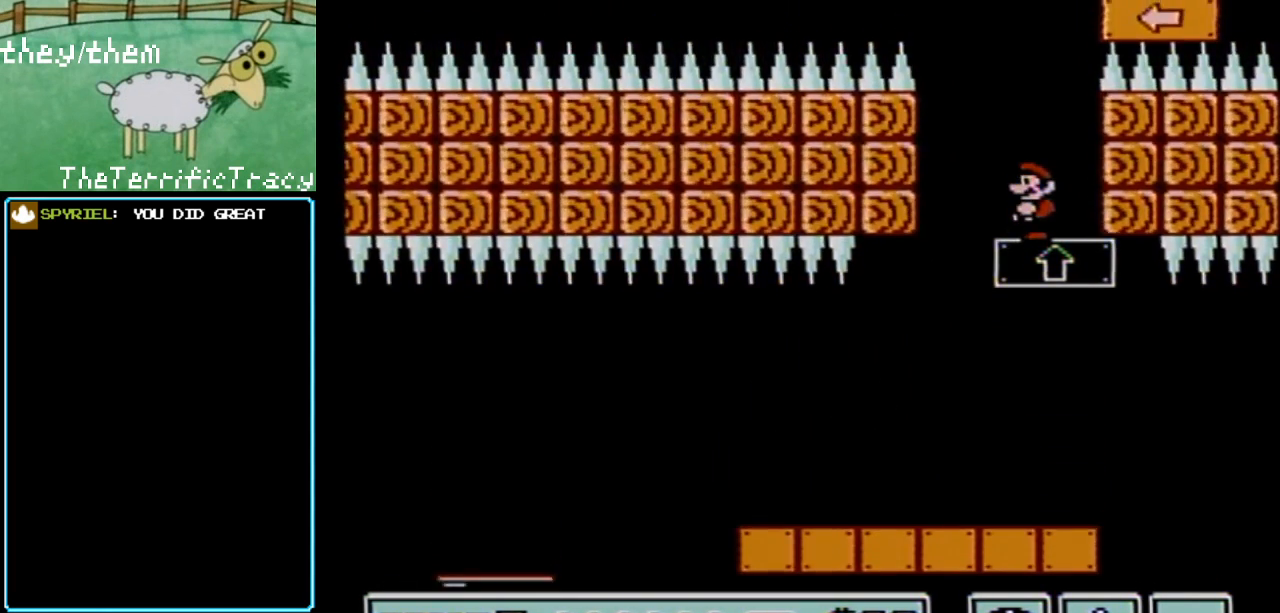
{"buttons": [], "events": []}
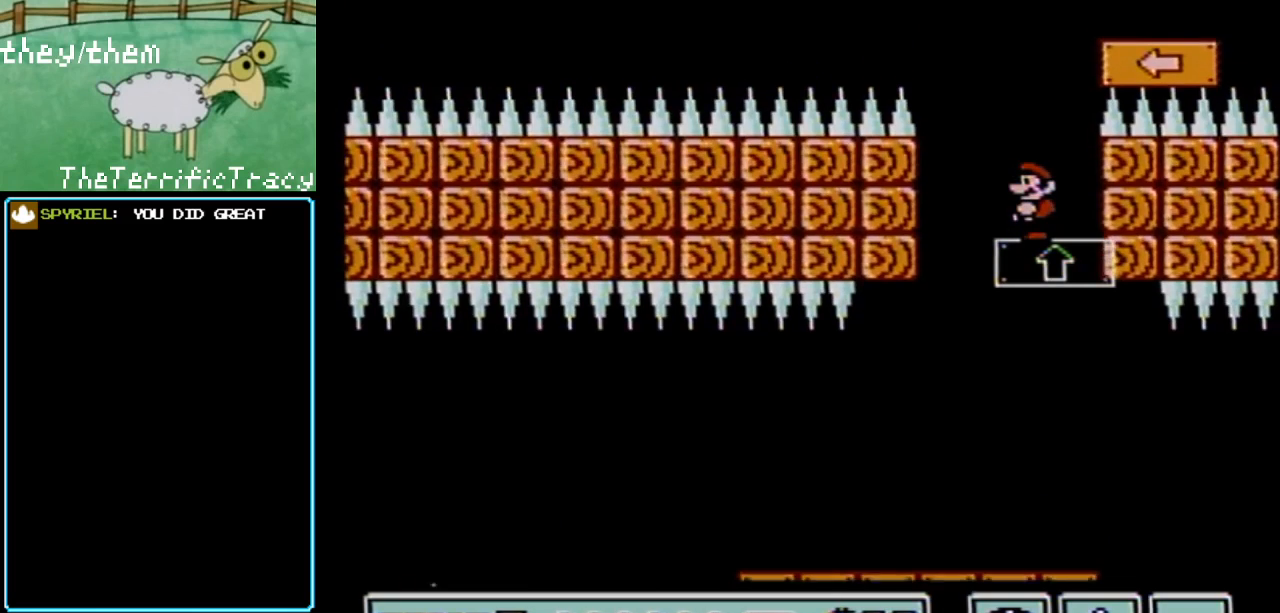
{"buttons": [], "events": []}
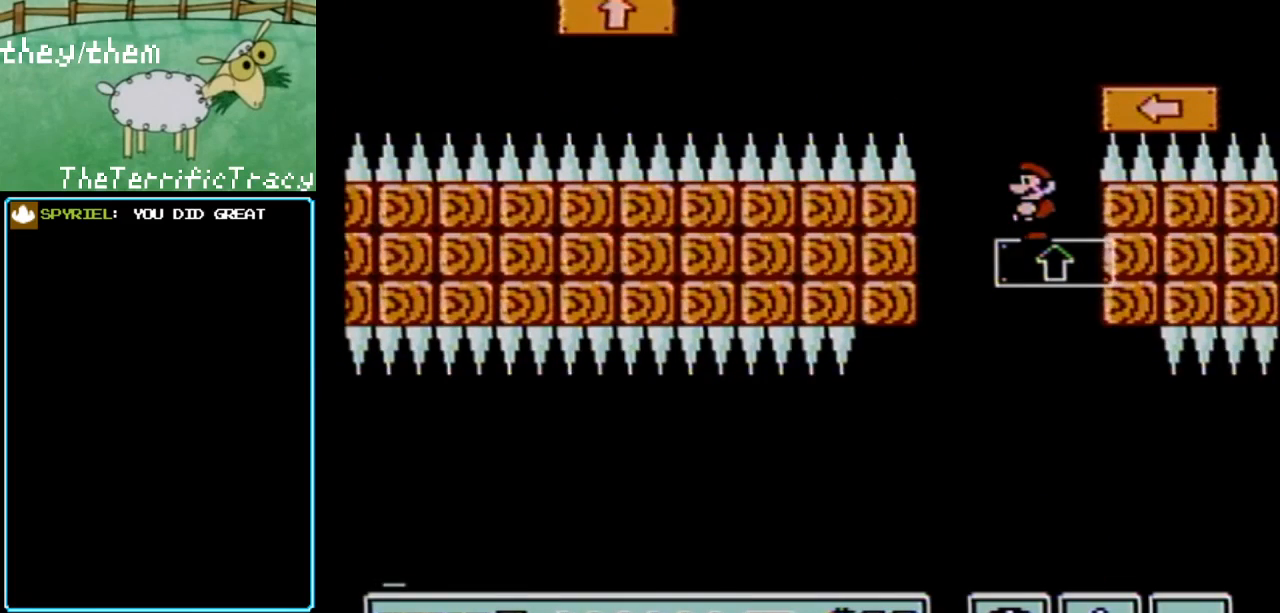
{"buttons": [], "events": []}
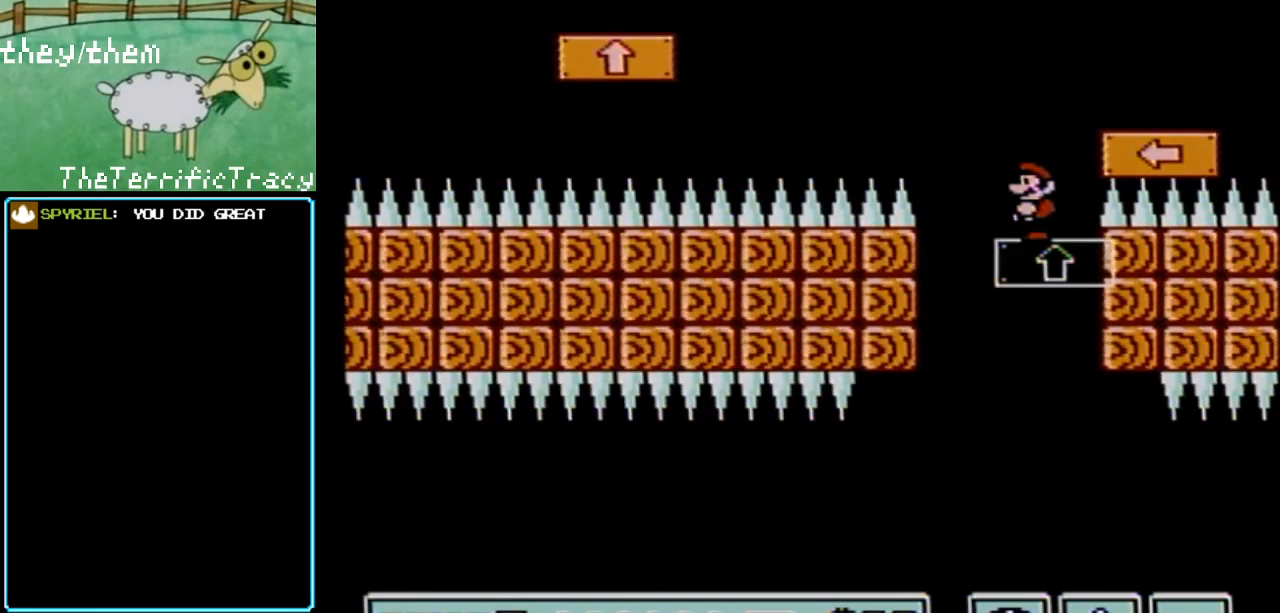
{"buttons": [], "events": []}
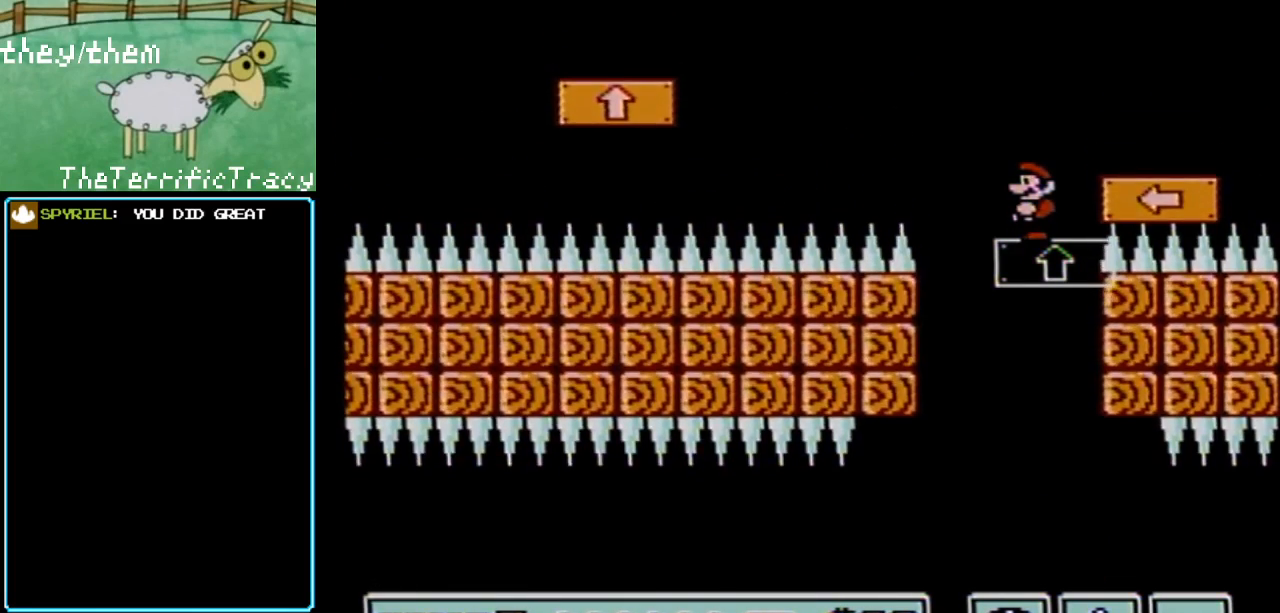
{"buttons": [], "events": [[67, "A", "down"], [67, "DPAD_RIGHT", "down"], [283, "A", "up"], [400, "DPAD_RIGHT", "up"]]}
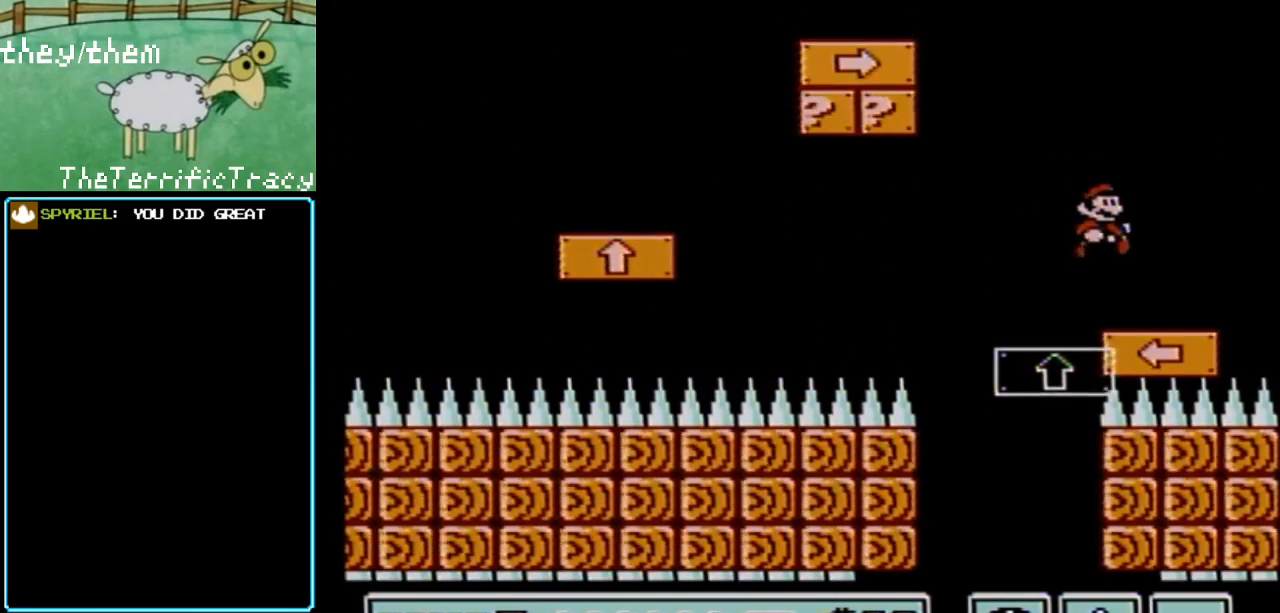
{"buttons": ["B"], "events": [[67, "B", "down"], [100, "DPAD_LEFT", "down"], [200, "DPAD_LEFT", "up"]]}
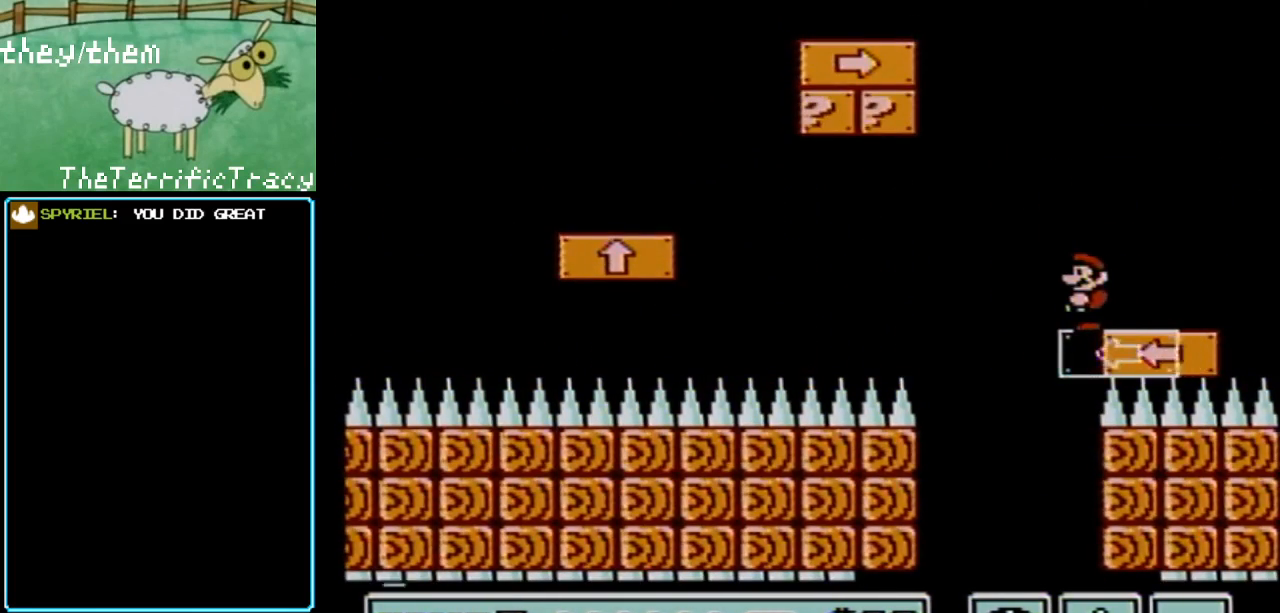
{"buttons": ["B"], "events": [[217, "DPAD_RIGHT", "down"], [283, "DPAD_RIGHT", "up"]]}
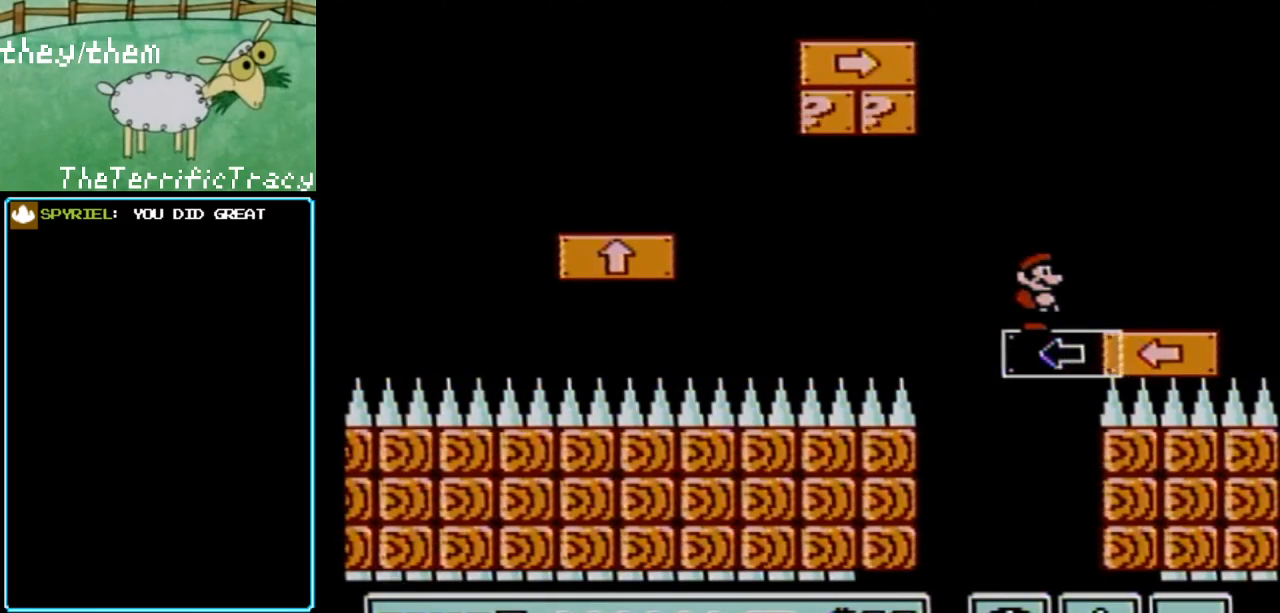
{"buttons": ["B"], "events": []}
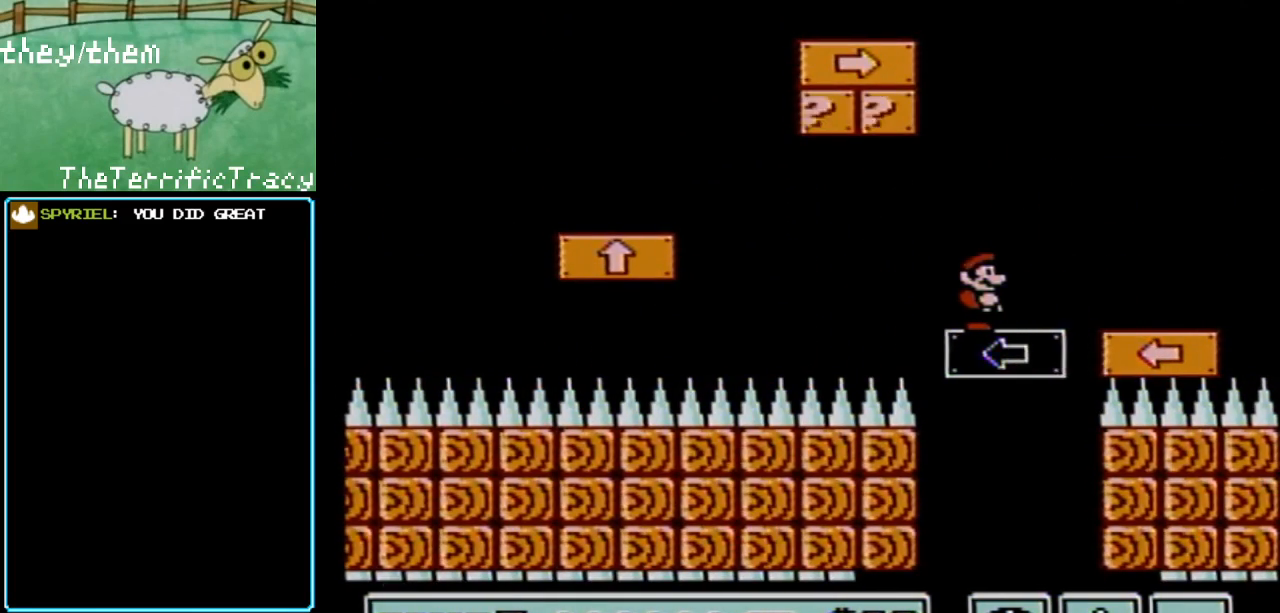
{"buttons": ["B"], "events": []}
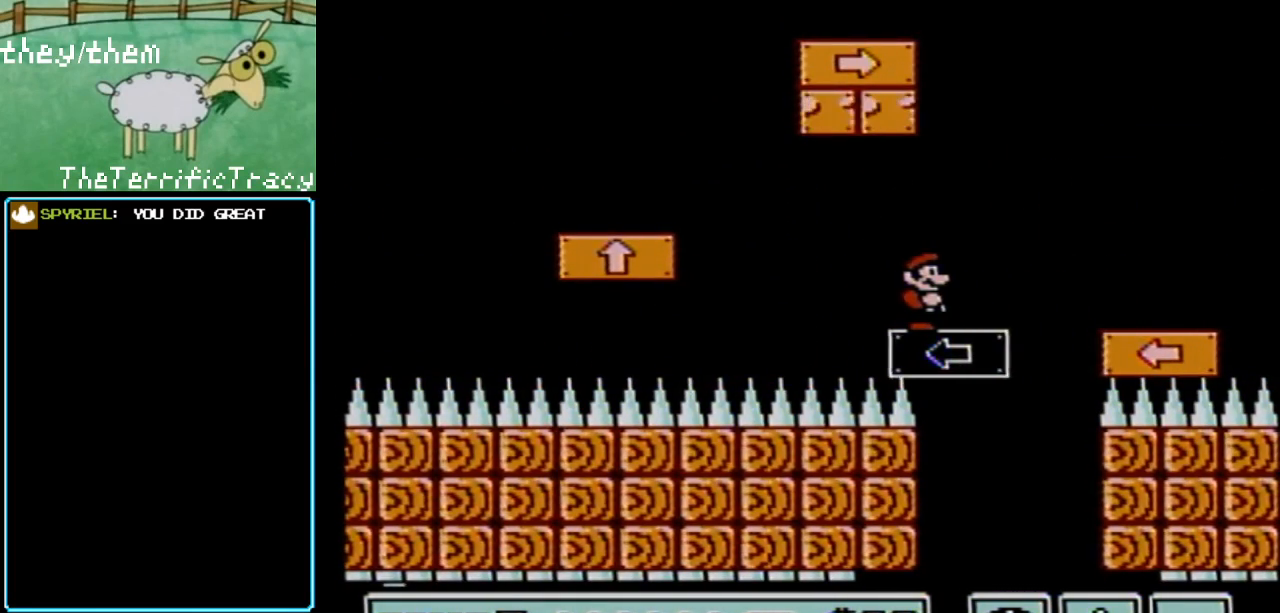
{"buttons": ["A", "B"], "events": [[350, "A", "down"]]}
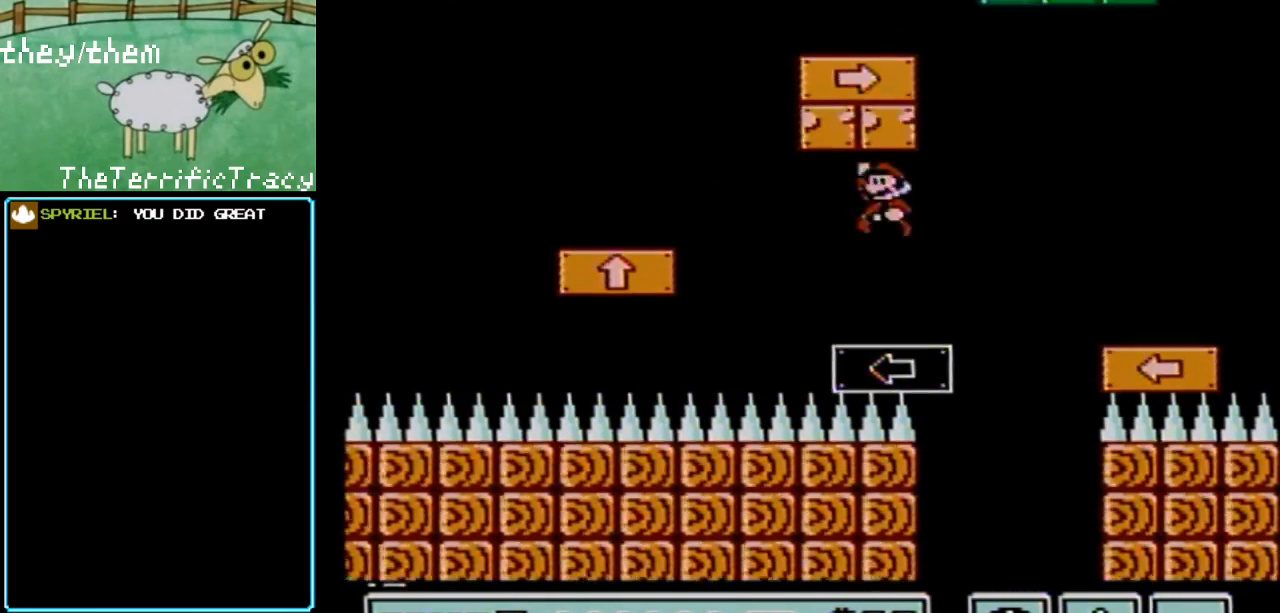
{"buttons": ["A", "B"], "events": [[33, "DPAD_LEFT", "down"], [183, "A", "up"], [217, "DPAD_LEFT", "up"], [400, "A", "down"]]}
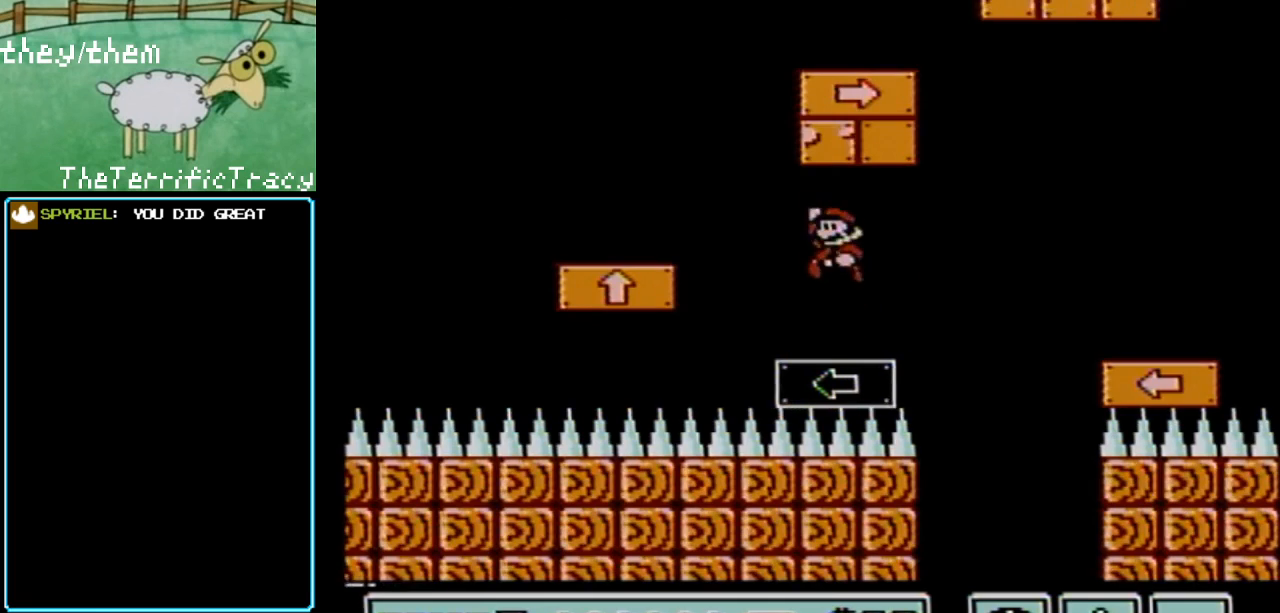
{"buttons": ["B"], "events": [[217, "A", "up"], [217, "DPAD_LEFT", "down"], [383, "DPAD_LEFT", "up"]]}
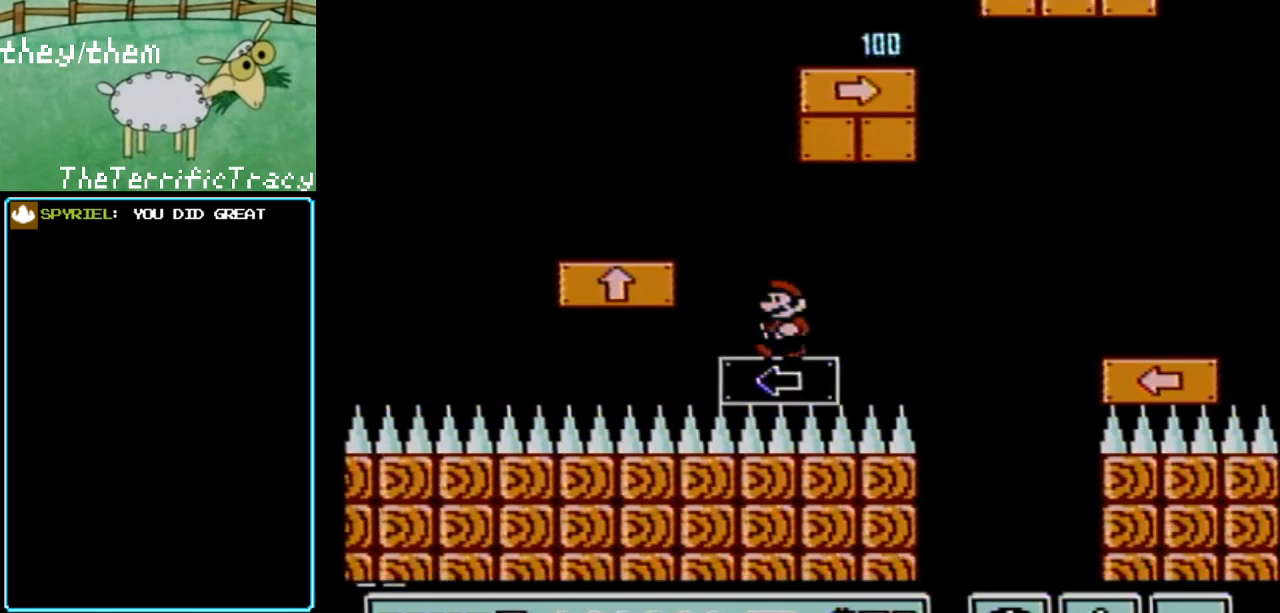
{"buttons": ["B"], "events": [[133, "DPAD_LEFT", "down"], [150, "A", "down"], [400, "A", "up"], [500, "DPAD_LEFT", "up"]]}
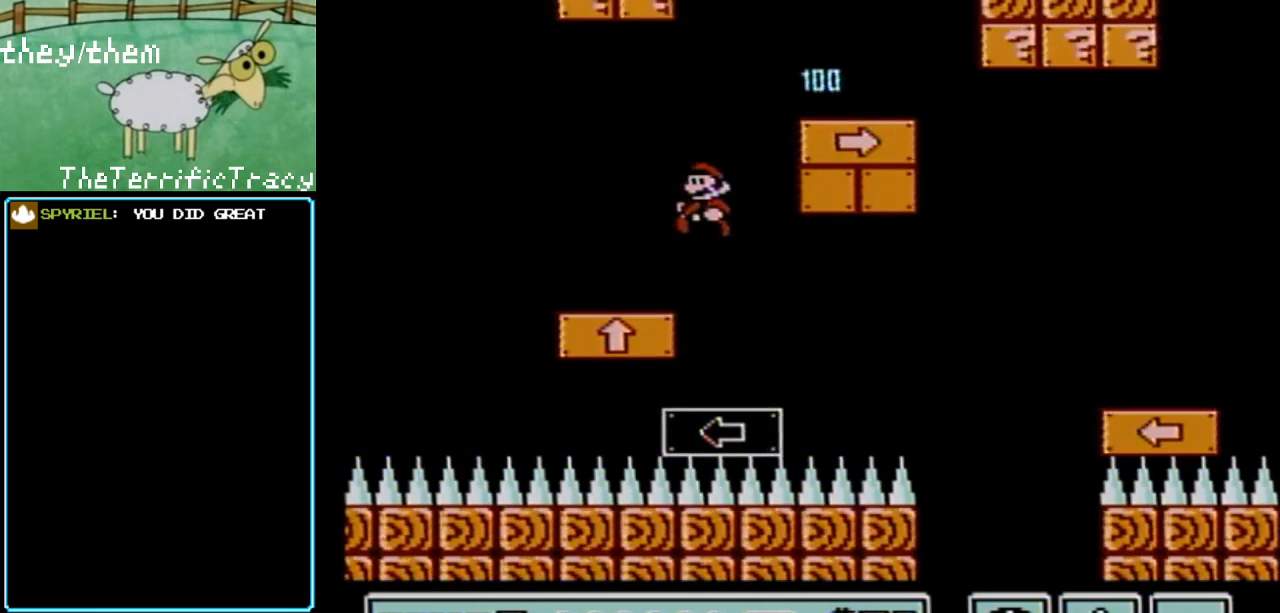
{"buttons": ["B"], "events": [[100, "DPAD_RIGHT", "down"], [217, "DPAD_RIGHT", "up"]]}
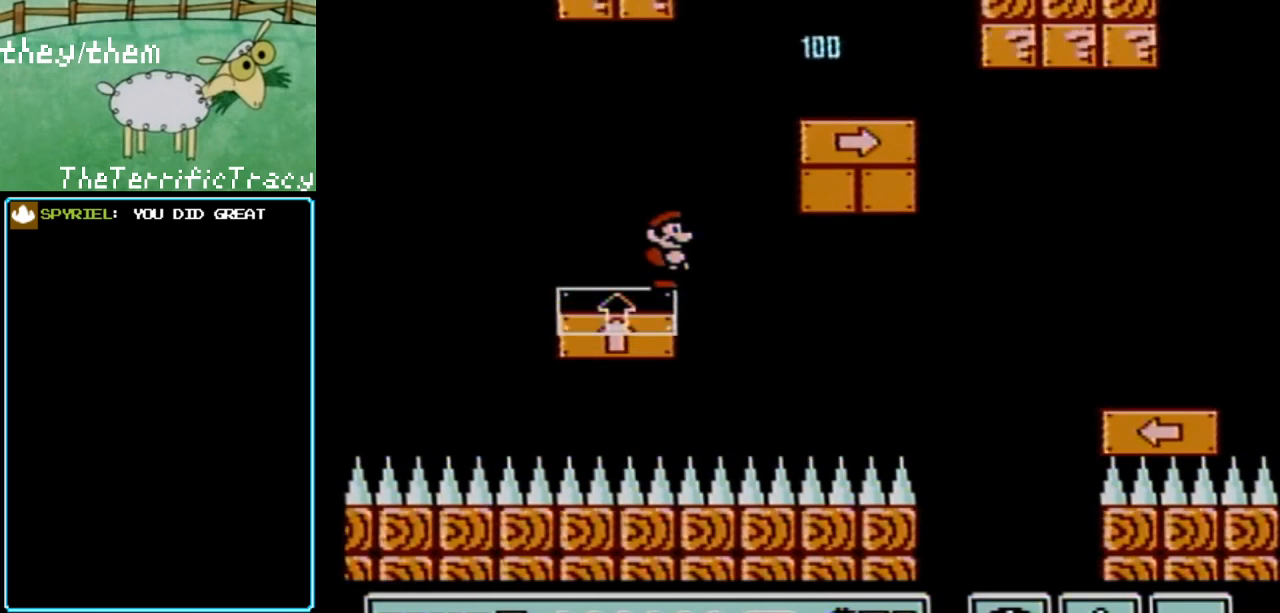
{"buttons": ["B"], "events": []}
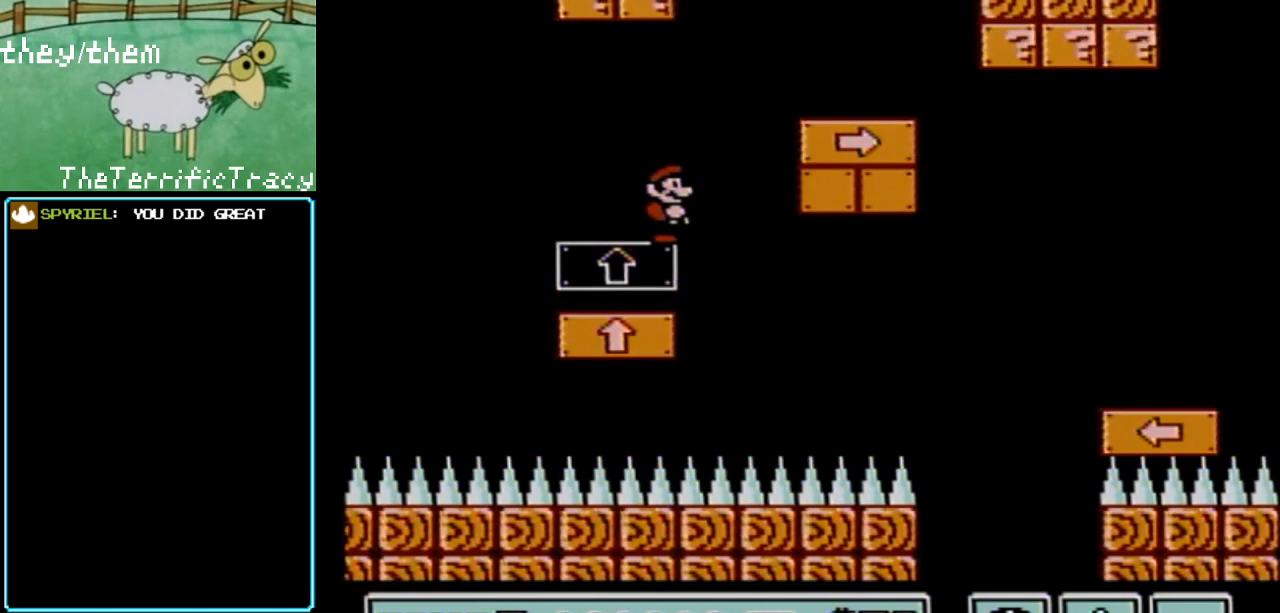
{"buttons": ["B"], "events": []}